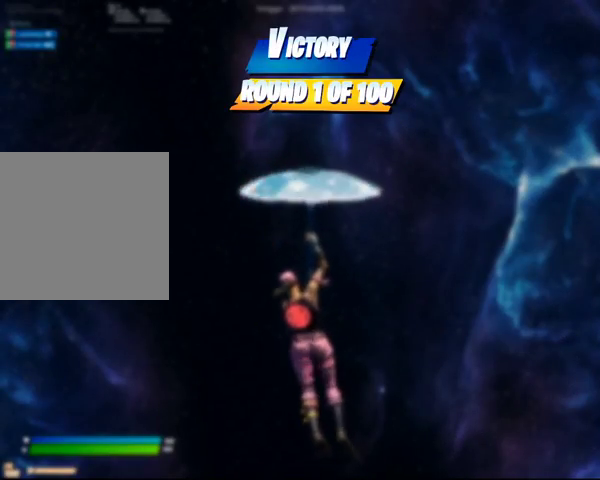
Gameplay with a controller (Xbox layout); each line is a JSON object with the inputs held at the frame after it. "events" lists button and stick changes between this image and that frame as [ms after this image, input, new state], when the widget could be followed in between.
{"buttons": ["R2"], "left_stick": "center", "right_stick": "center", "events": [[267, "R2", "down"]]}
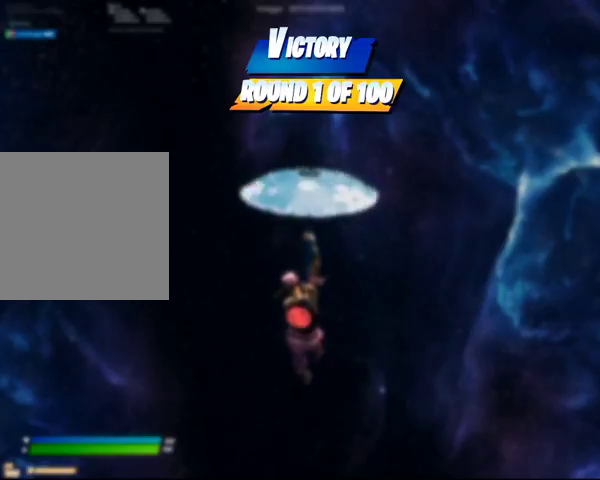
{"buttons": ["R2"], "left_stick": "center", "right_stick": "center", "events": []}
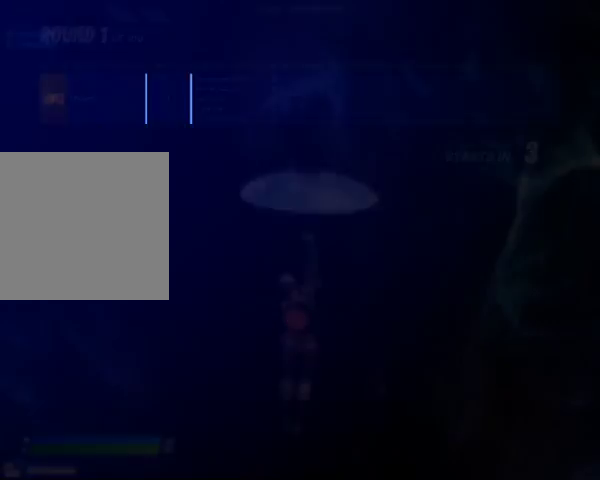
{"buttons": ["R2"], "left_stick": "center", "right_stick": "center", "events": []}
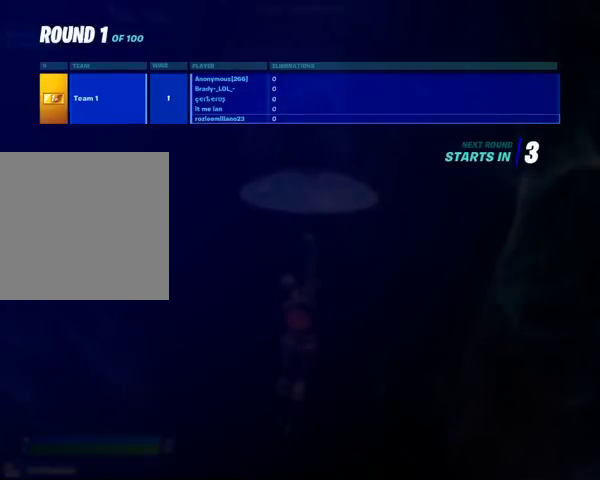
{"buttons": ["R2"], "left_stick": "center", "right_stick": "center", "events": []}
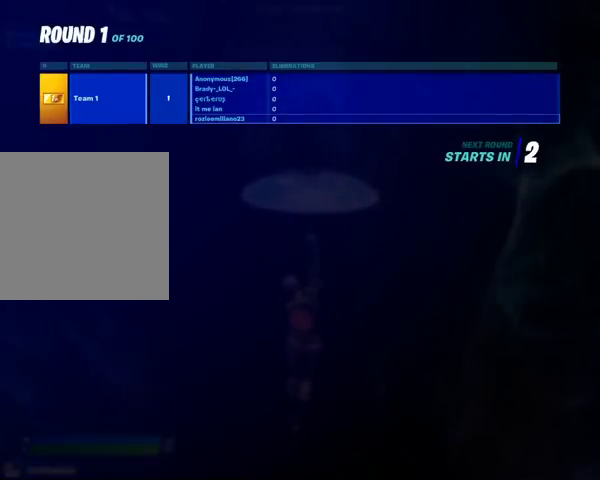
{"buttons": ["R2"], "left_stick": "center", "right_stick": "center", "events": []}
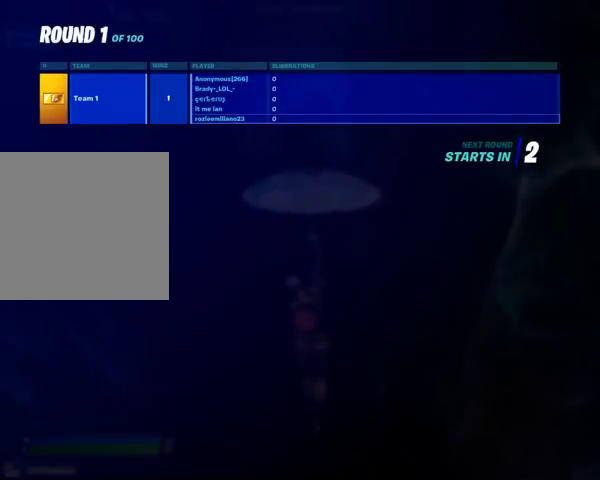
{"buttons": [], "left_stick": "center", "right_stick": "center", "events": [[133, "R2", "up"]]}
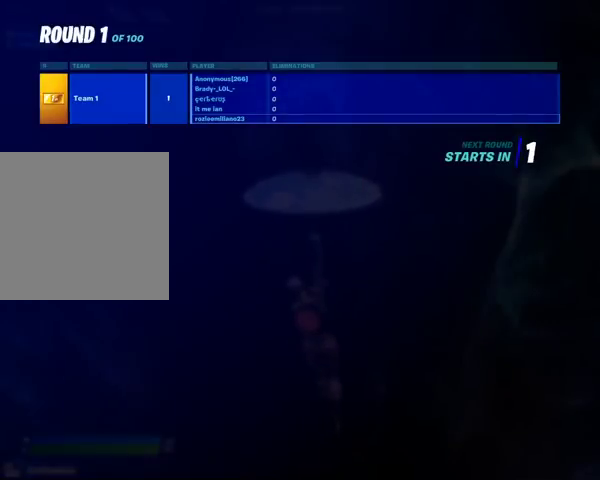
{"buttons": [], "left_stick": "center", "right_stick": "center", "events": []}
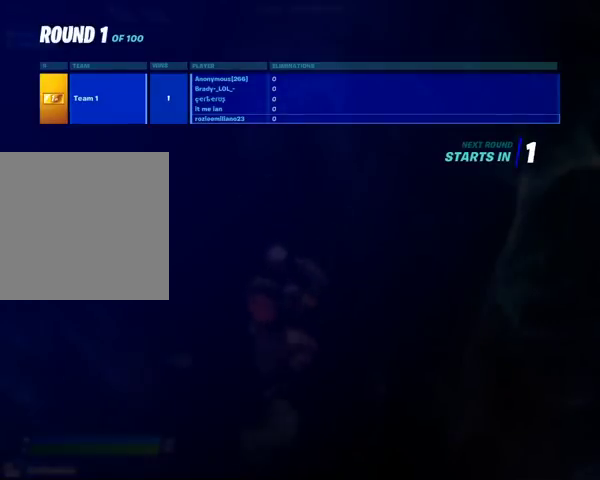
{"buttons": [], "left_stick": "center", "right_stick": "center", "events": []}
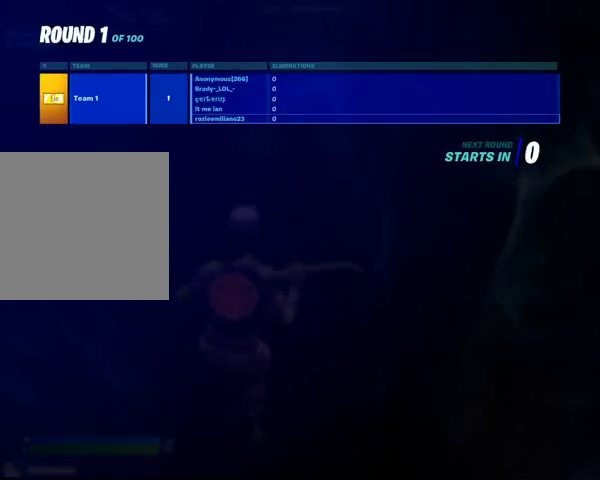
{"buttons": ["START"], "left_stick": "center", "right_stick": "center", "events": [[467, "START", "down"]]}
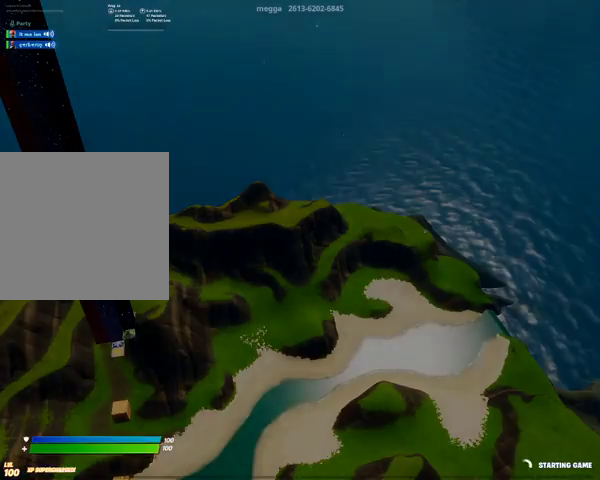
{"buttons": [], "left_stick": "center", "right_stick": "center", "events": [[133, "START", "up"]]}
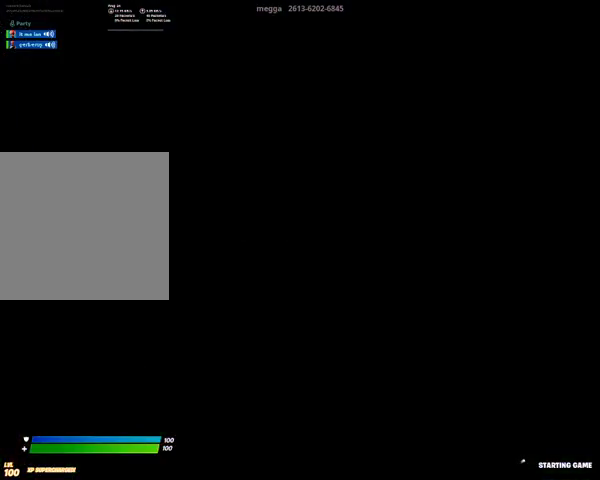
{"buttons": [], "left_stick": "center", "right_stick": "center", "events": []}
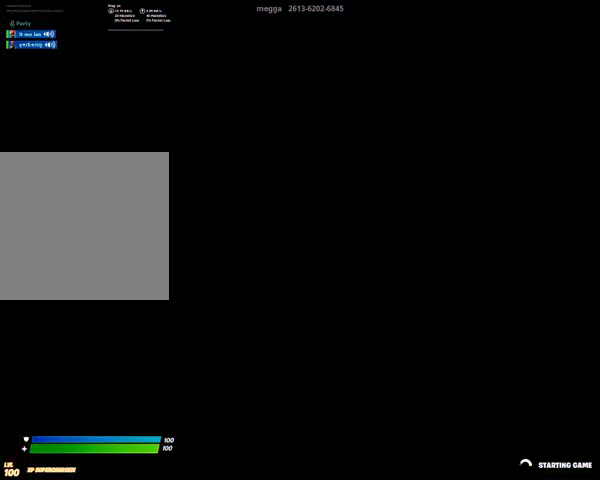
{"buttons": [], "left_stick": "center", "right_stick": "center", "events": []}
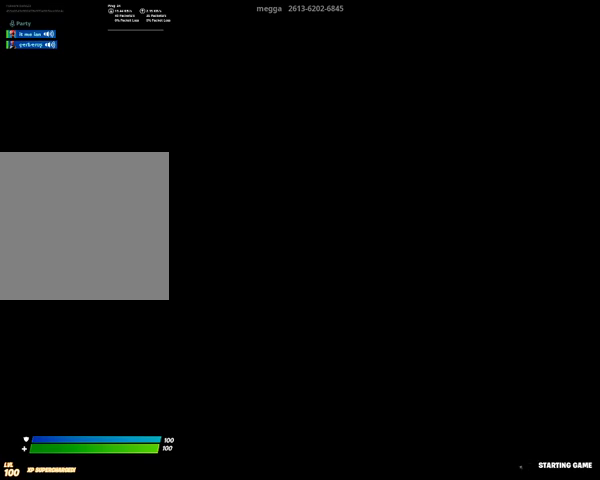
{"buttons": [], "left_stick": "center", "right_stick": "center", "events": []}
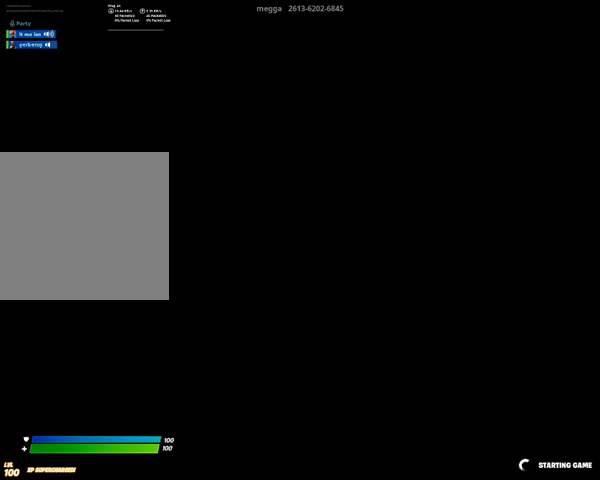
{"buttons": [], "left_stick": "center", "right_stick": "center", "events": []}
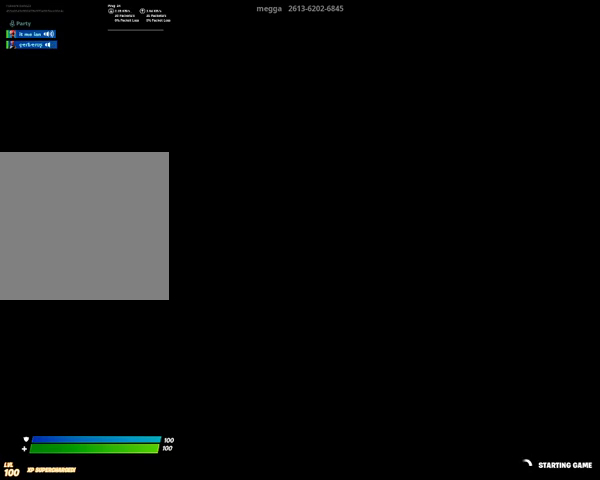
{"buttons": [], "left_stick": "center", "right_stick": "center", "events": []}
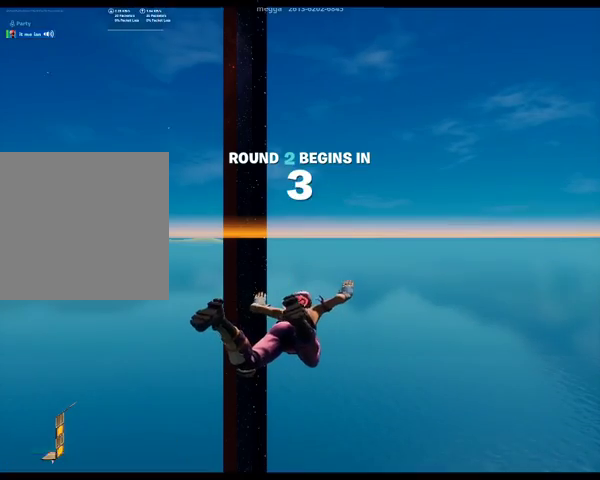
{"buttons": [], "left_stick": "center", "right_stick": "center", "events": [[167, "START", "down"], [367, "START", "up"]]}
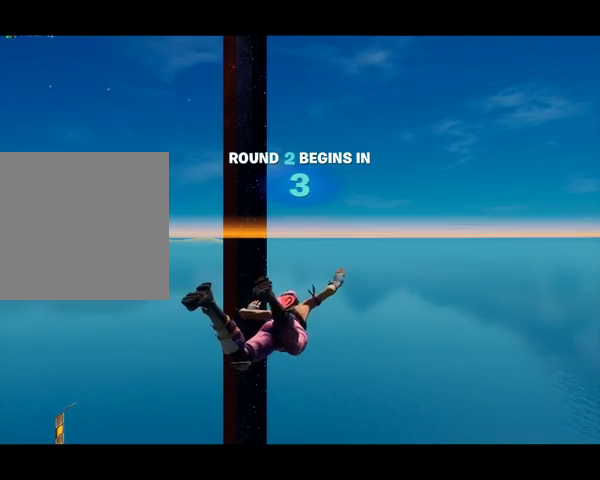
{"buttons": [], "left_stick": "center", "right_stick": "center", "events": []}
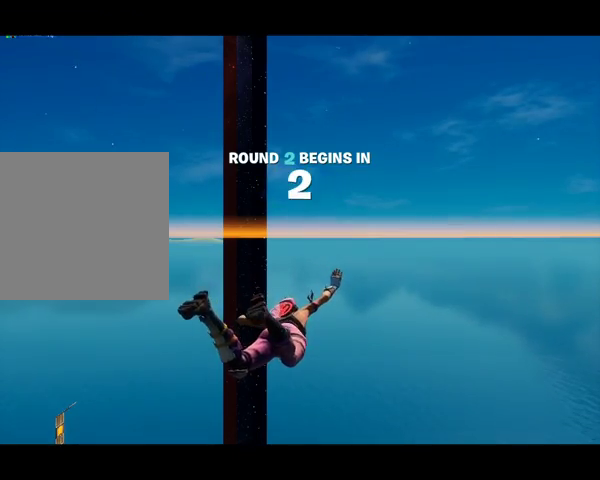
{"buttons": [], "left_stick": "center", "right_stick": "down", "events": [[167, "right_stick", "down"]]}
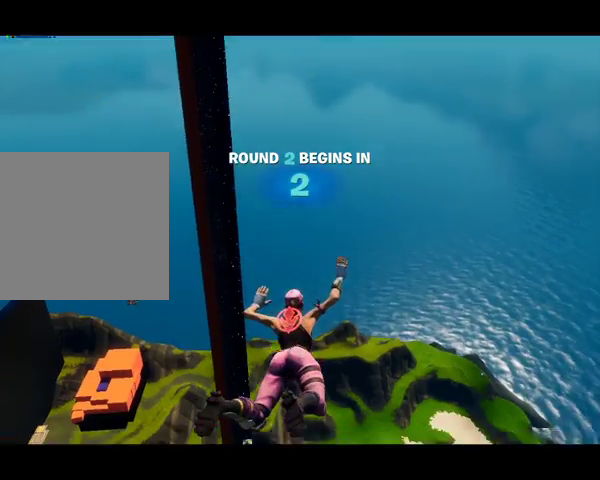
{"buttons": [], "left_stick": "center", "right_stick": "center", "events": [[100, "right_stick", "center"]]}
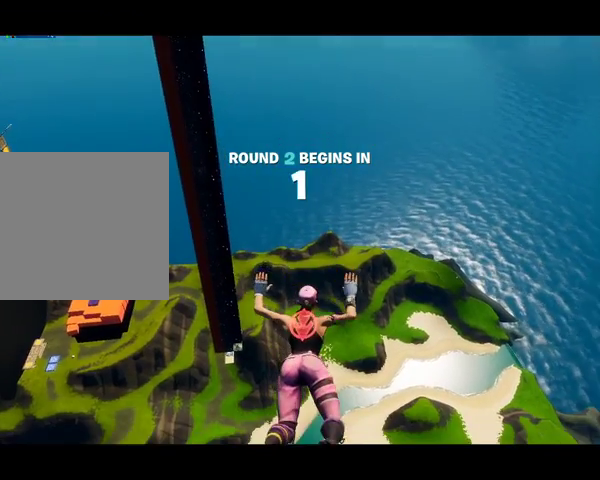
{"buttons": [], "left_stick": "center", "right_stick": "center", "events": []}
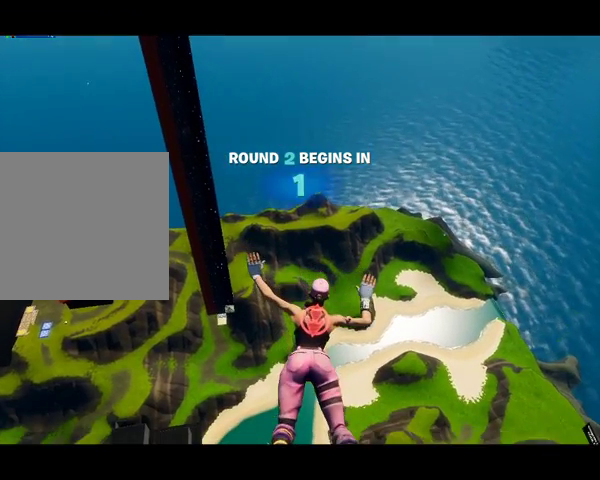
{"buttons": [], "left_stick": "center", "right_stick": "center", "events": []}
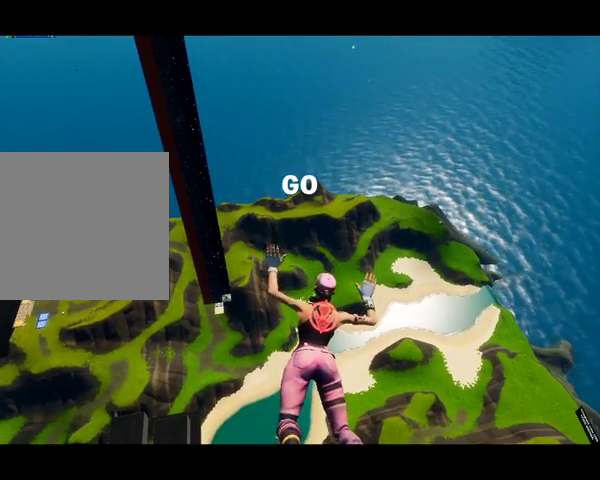
{"buttons": ["START"], "left_stick": "center", "right_stick": "center", "events": [[333, "START", "down"]]}
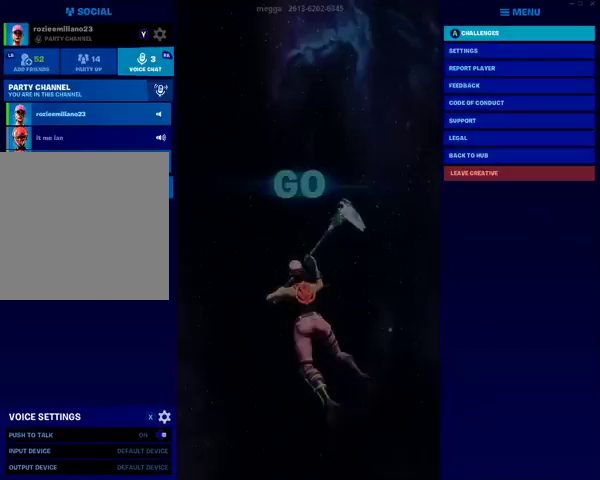
{"buttons": [], "left_stick": "center", "right_stick": "center", "events": [[33, "START", "up"], [267, "DPAD_UP", "down"], [367, "DPAD_UP", "up"]]}
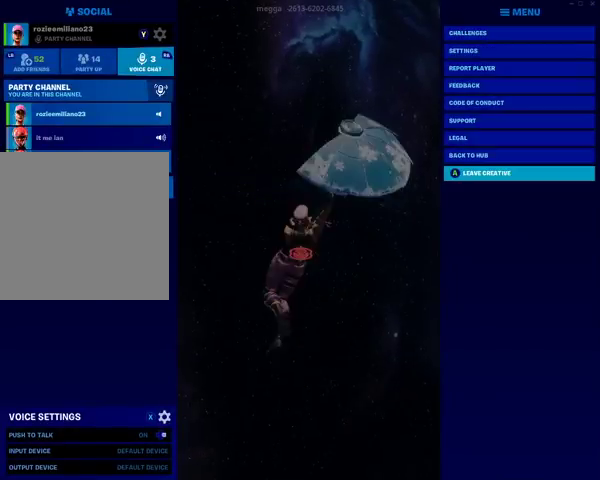
{"buttons": [], "left_stick": "center", "right_stick": "center", "events": [[167, "DPAD_UP", "down"], [267, "DPAD_UP", "up"], [400, "A", "down"], [500, "A", "up"]]}